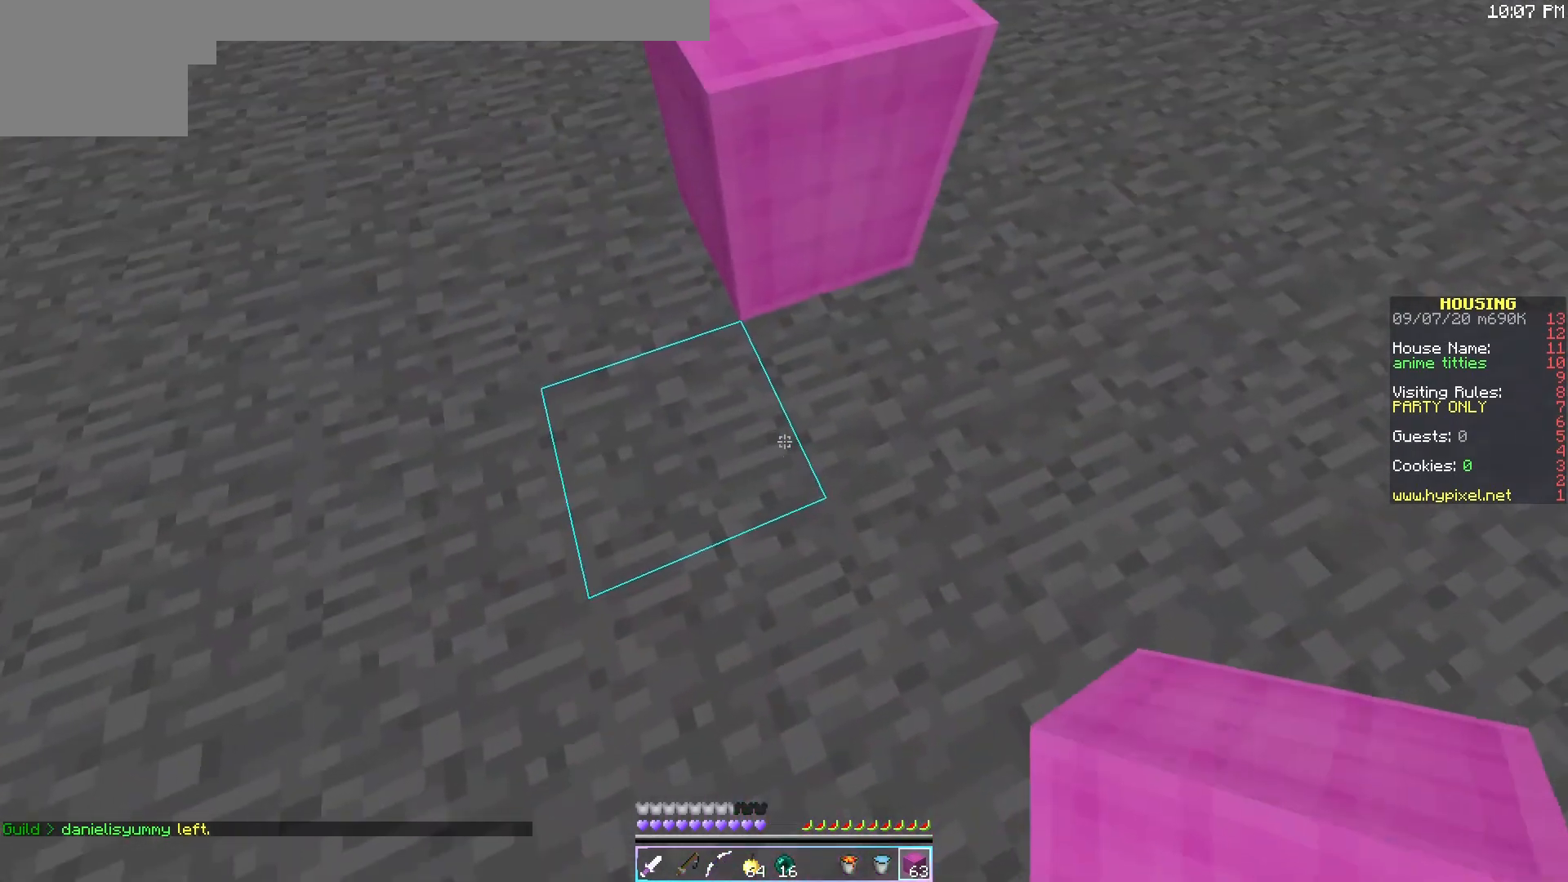
Gameplay with keyboard and mouse; each line is a JSON object with the keys and mouse buttons held at the frame after it. "events" lists presses ("down") and releases ("up") of "mouse_left" and "mouse_right" between this image and that frame as [ms after this image, input, new state], when the widget could be followed in between. "mouse_left", "mouse_right" = the "left", "right" buttons of the "mouse" list. No other keys are recorded. Fast repeated clicks can show as one long hold. Mouse movement is not recorded.
{"keys": [], "mouse": [], "events": []}
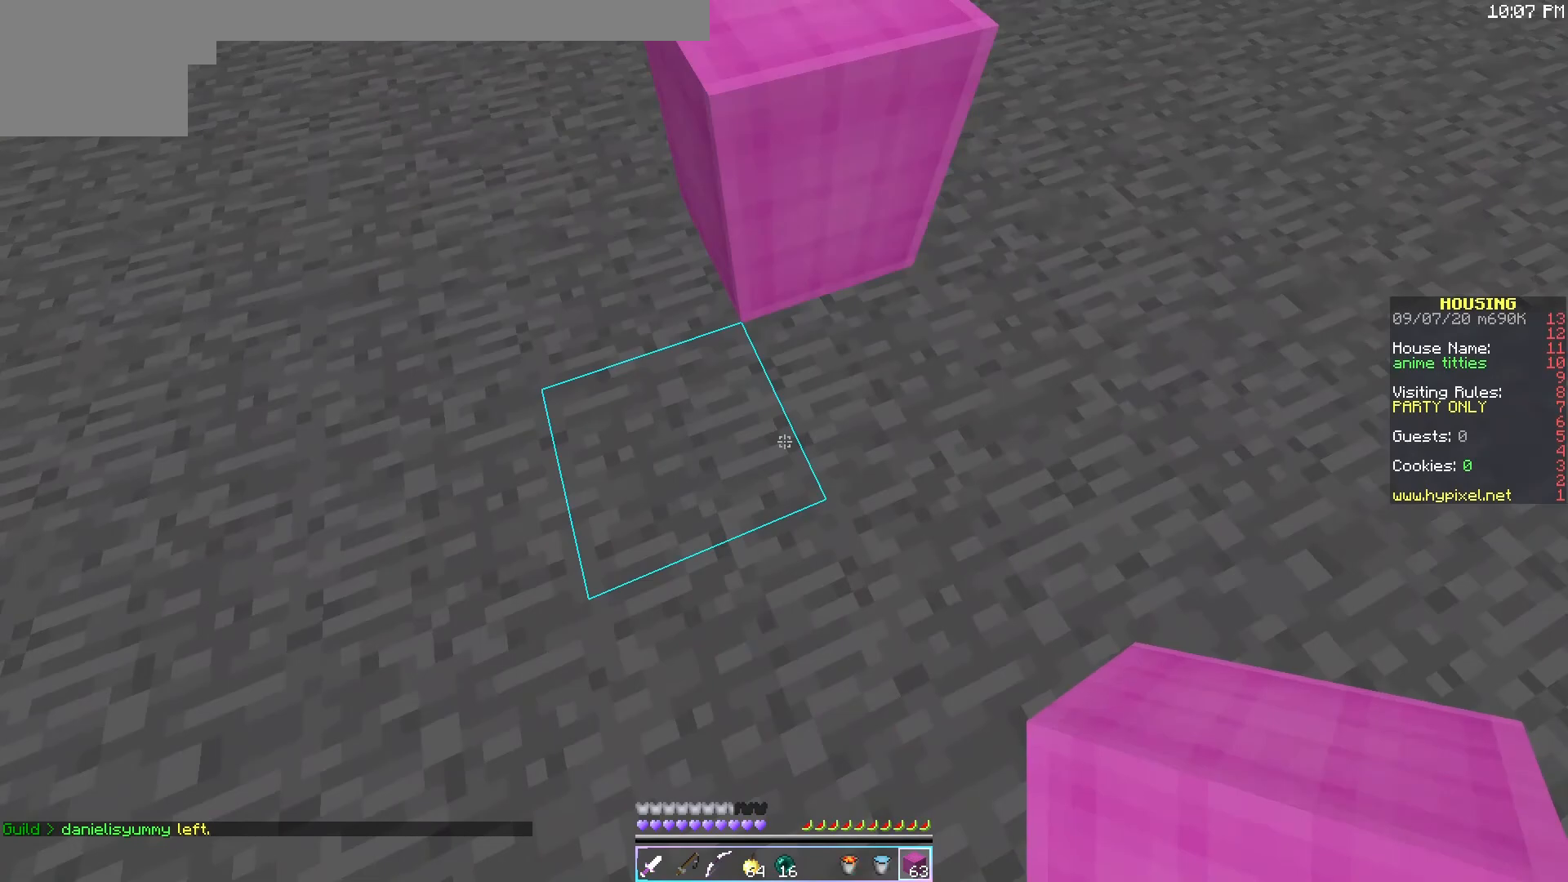
{"keys": [], "mouse": [], "events": []}
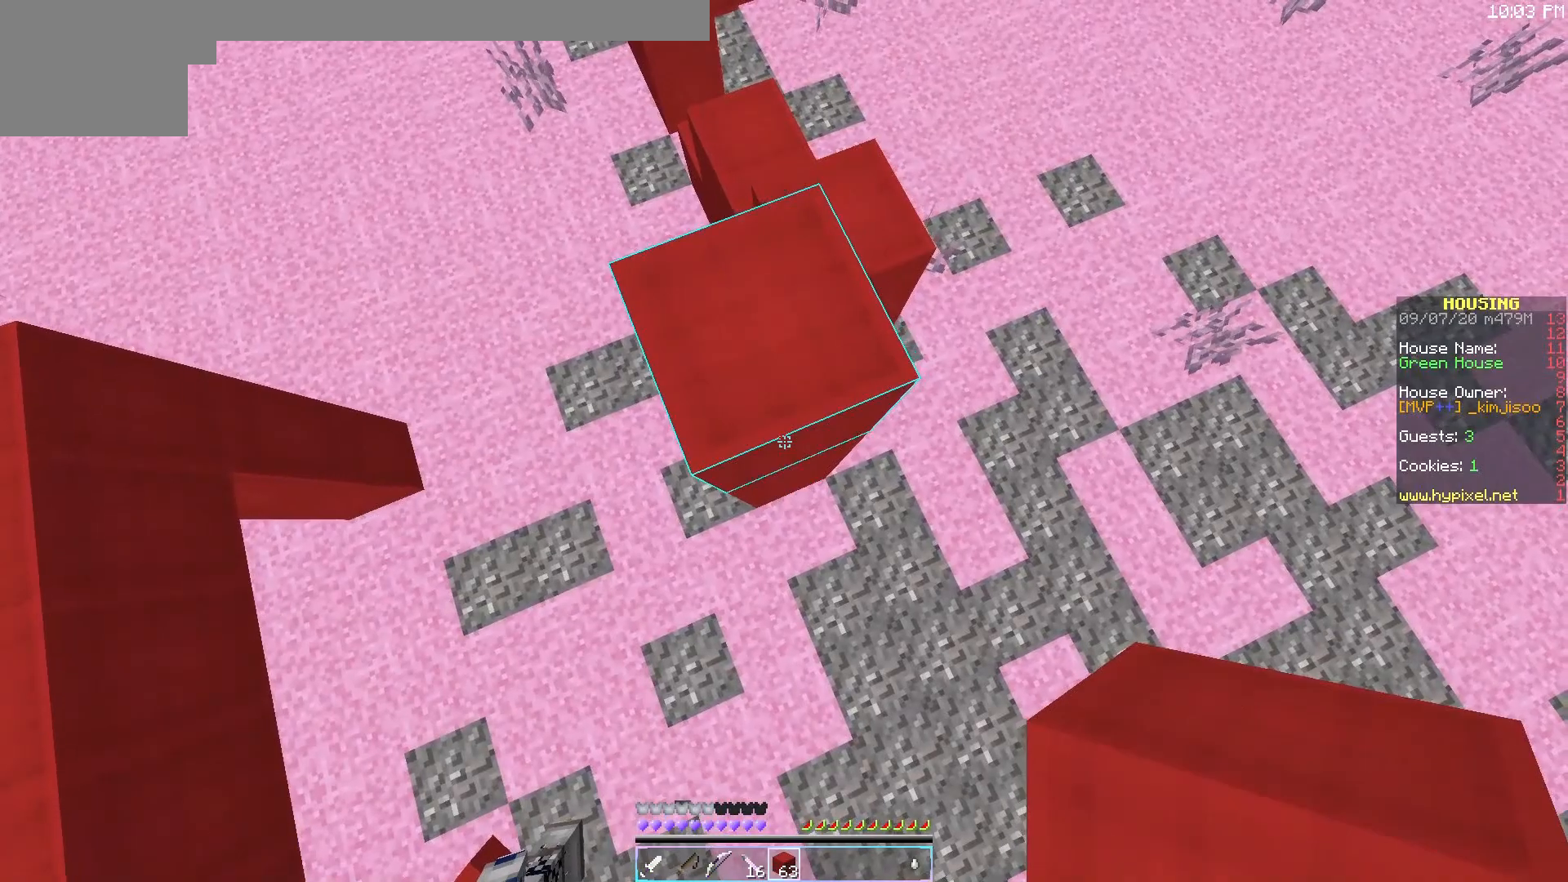
{"keys": [], "mouse": [], "events": []}
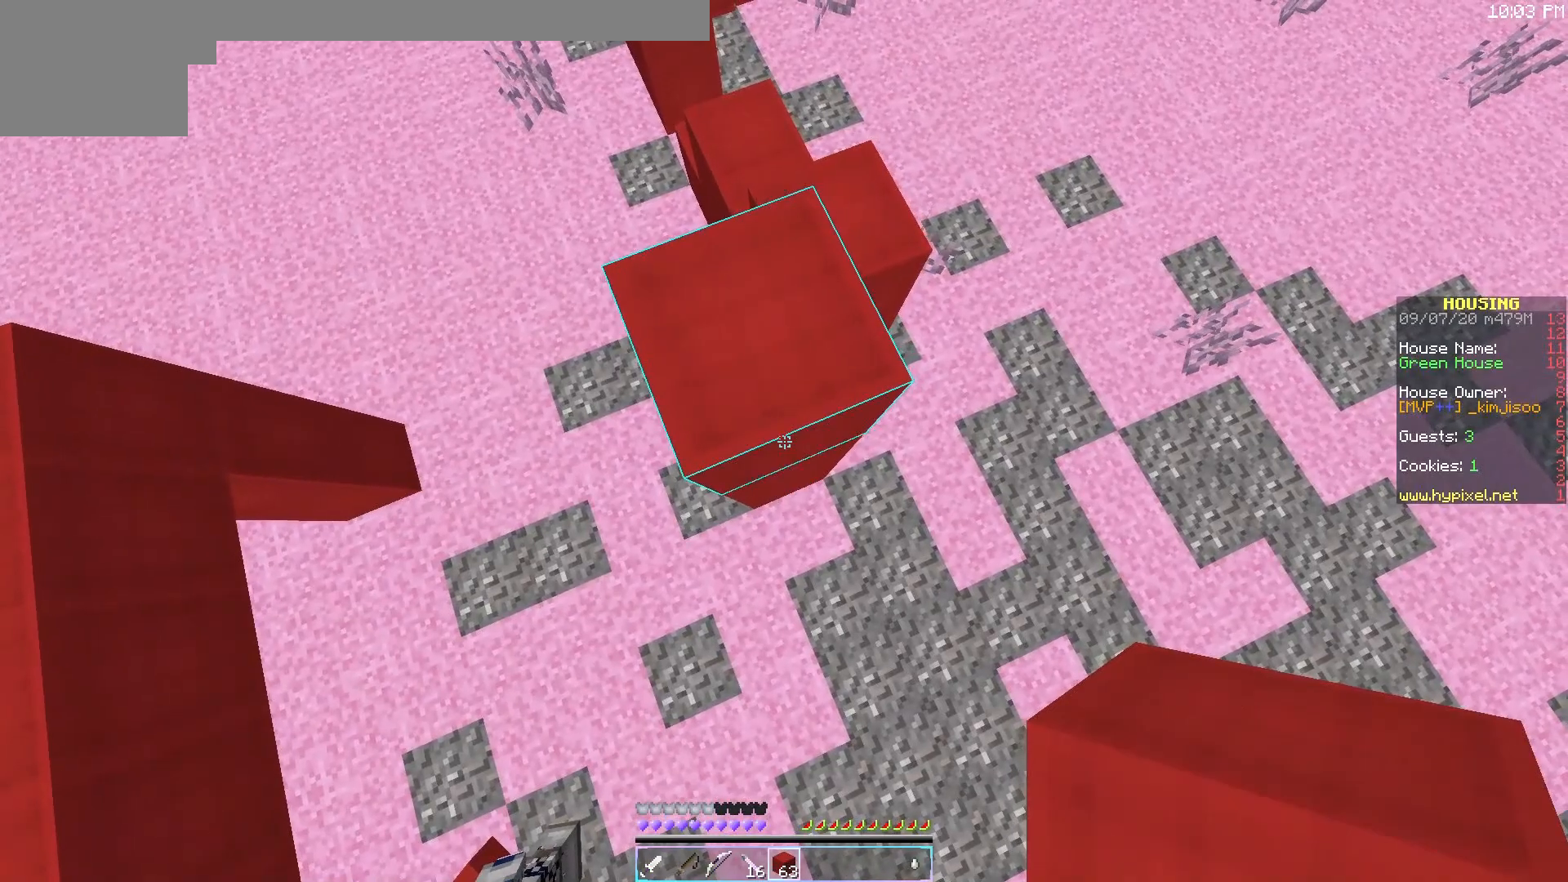
{"keys": [], "mouse": ["right"], "events": [[434, "mouse_right", "down"]]}
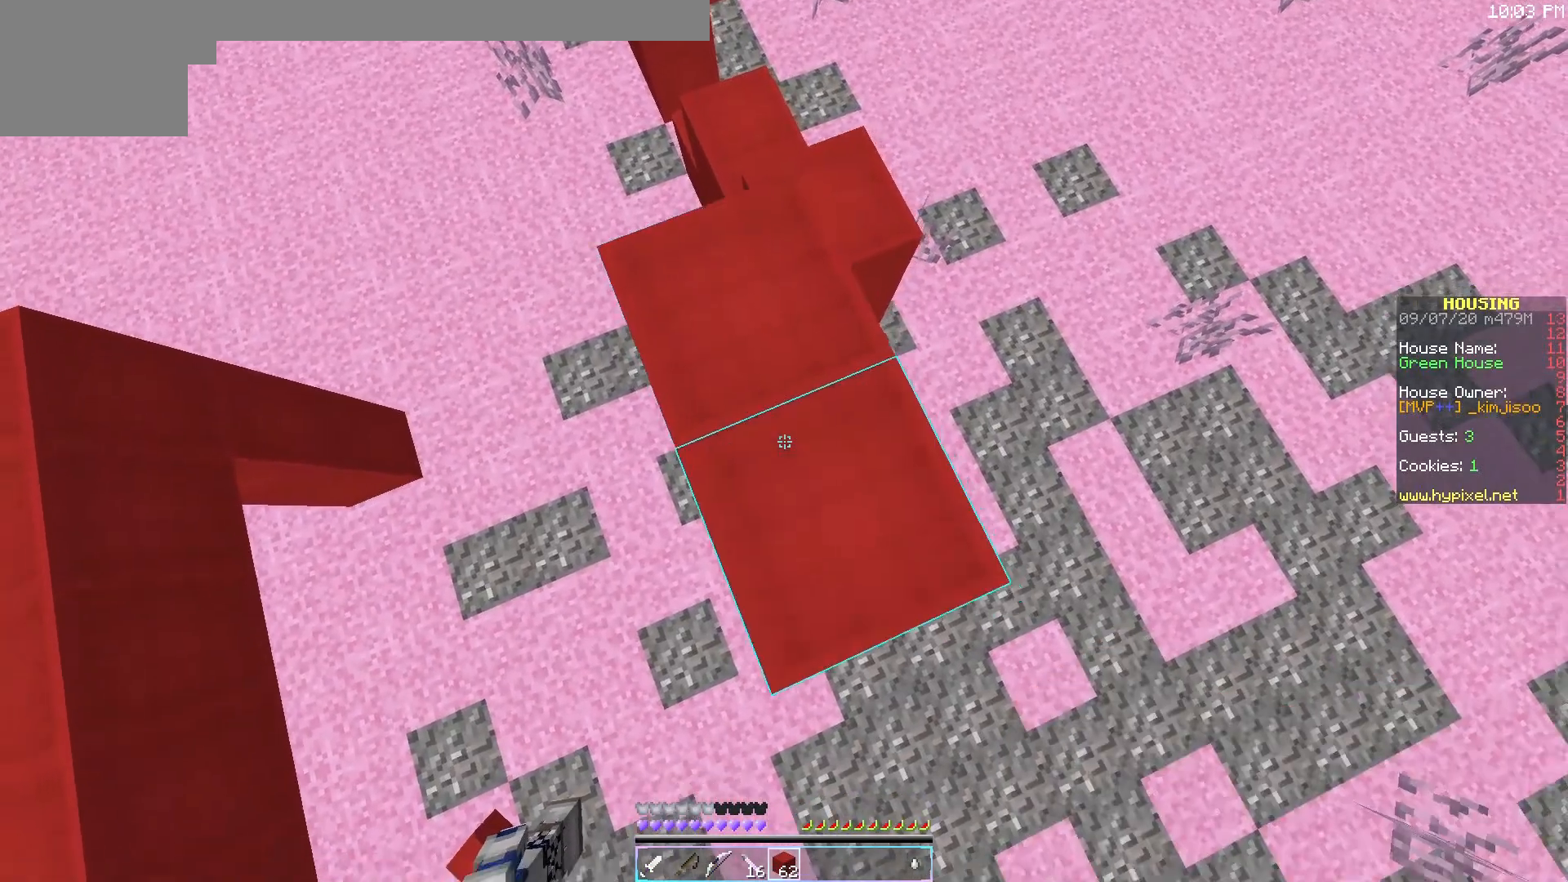
{"keys": [], "mouse": ["right"], "events": [[101, "mouse_right", "up"], [234, "mouse_right", "down"], [334, "mouse_right", "up"], [501, "mouse_right", "down"]]}
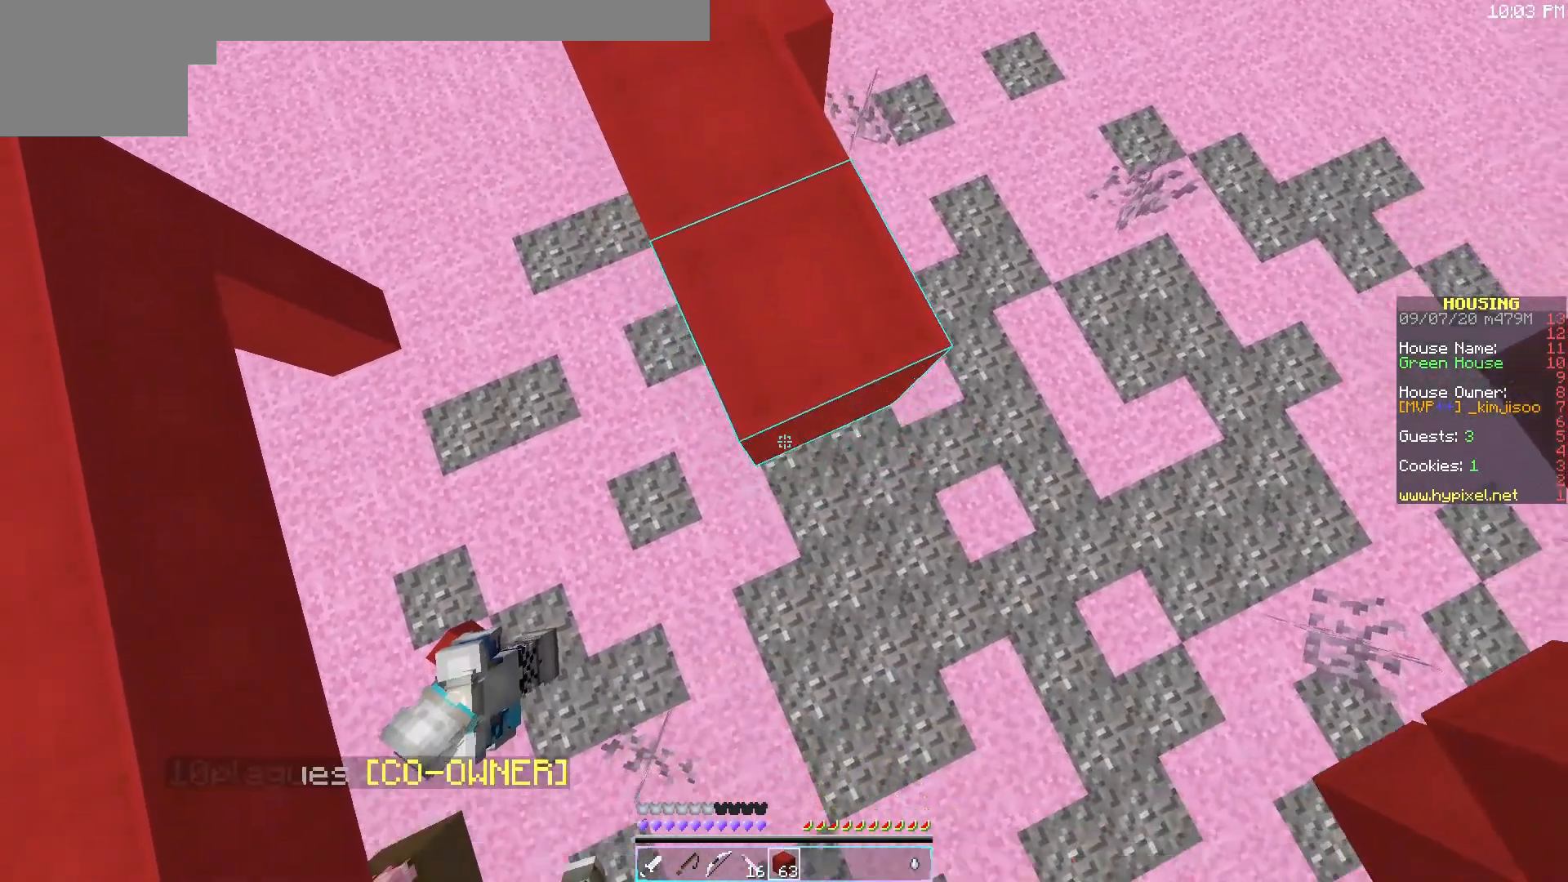
{"keys": [], "mouse": ["right"], "events": [[100, "mouse_right", "up"], [234, "mouse_right", "down"], [367, "mouse_right", "up"], [501, "mouse_right", "down"]]}
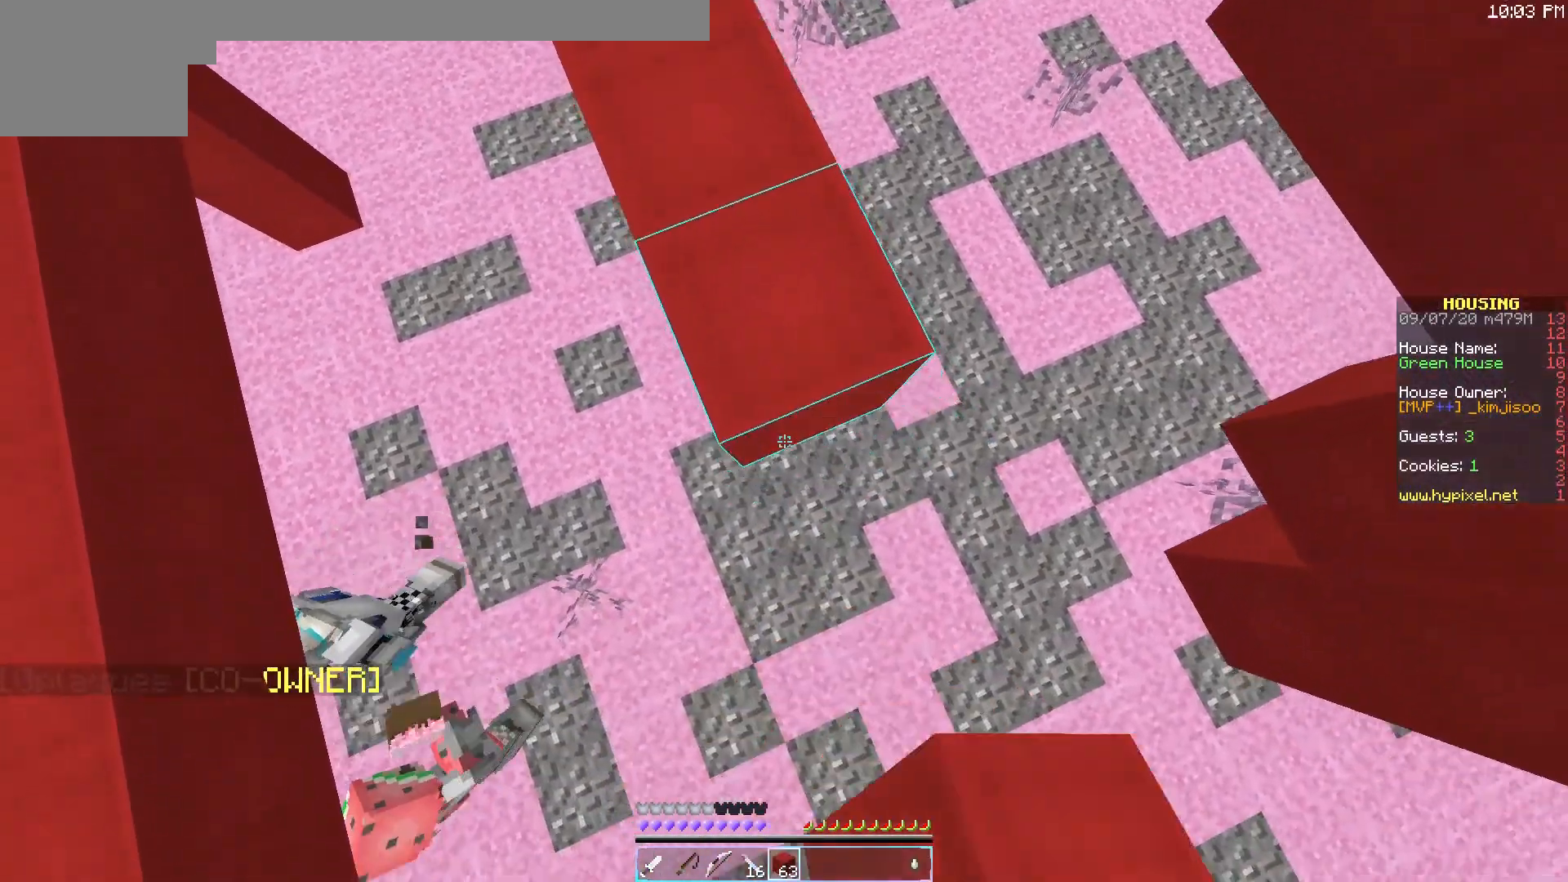
{"keys": [], "mouse": ["right"], "events": [[133, "mouse_right", "up"], [233, "mouse_right", "down"], [367, "mouse_right", "up"], [500, "mouse_right", "down"]]}
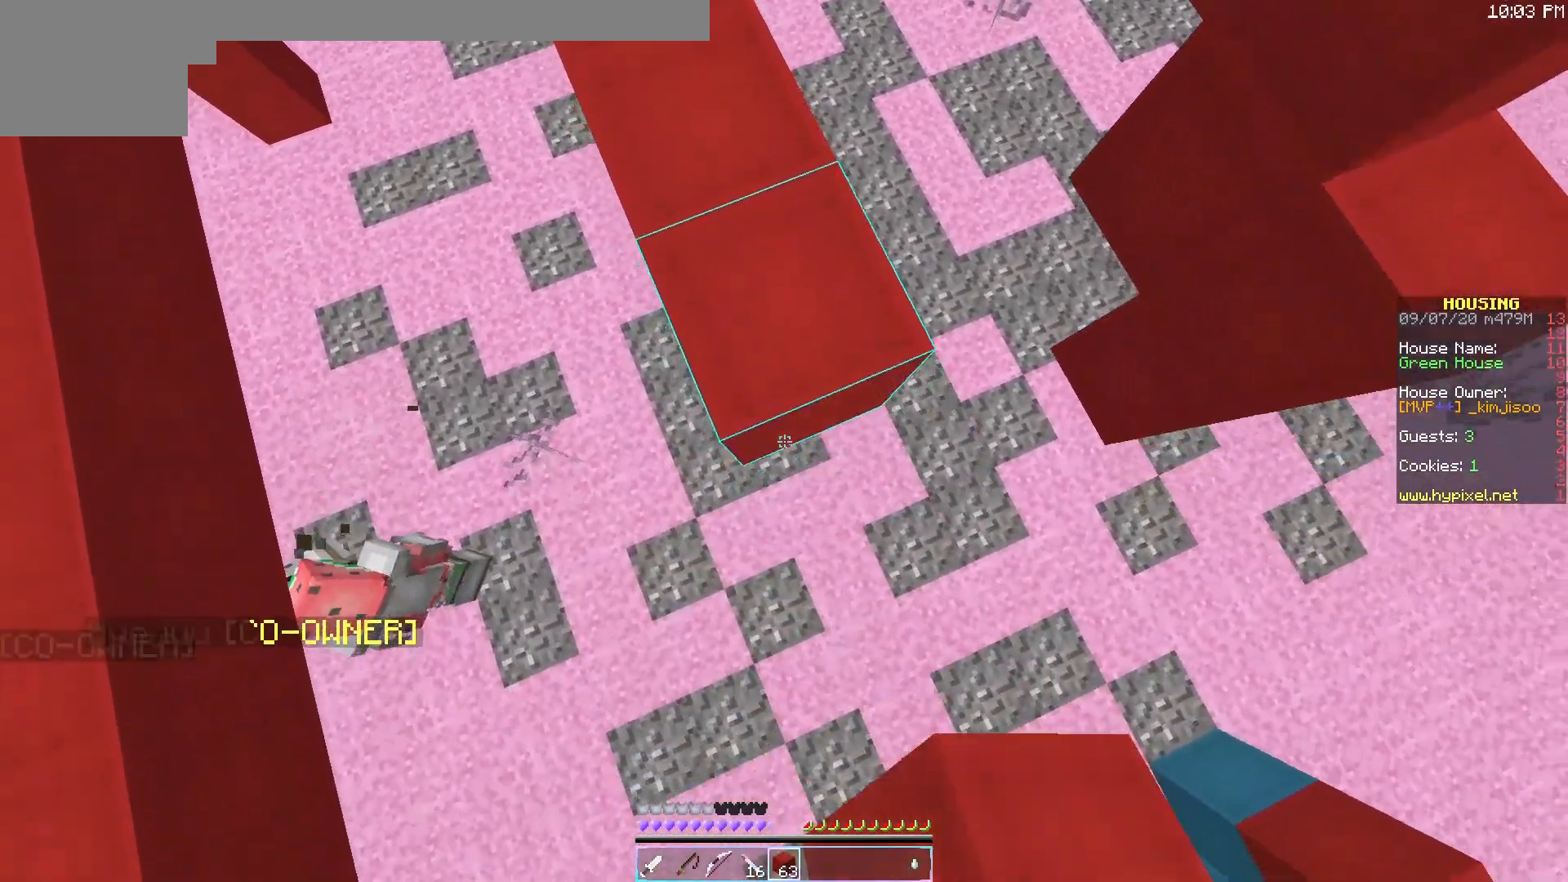
{"keys": [], "mouse": [], "events": [[67, "mouse_right", "up"], [267, "mouse_right", "down"], [400, "mouse_right", "up"]]}
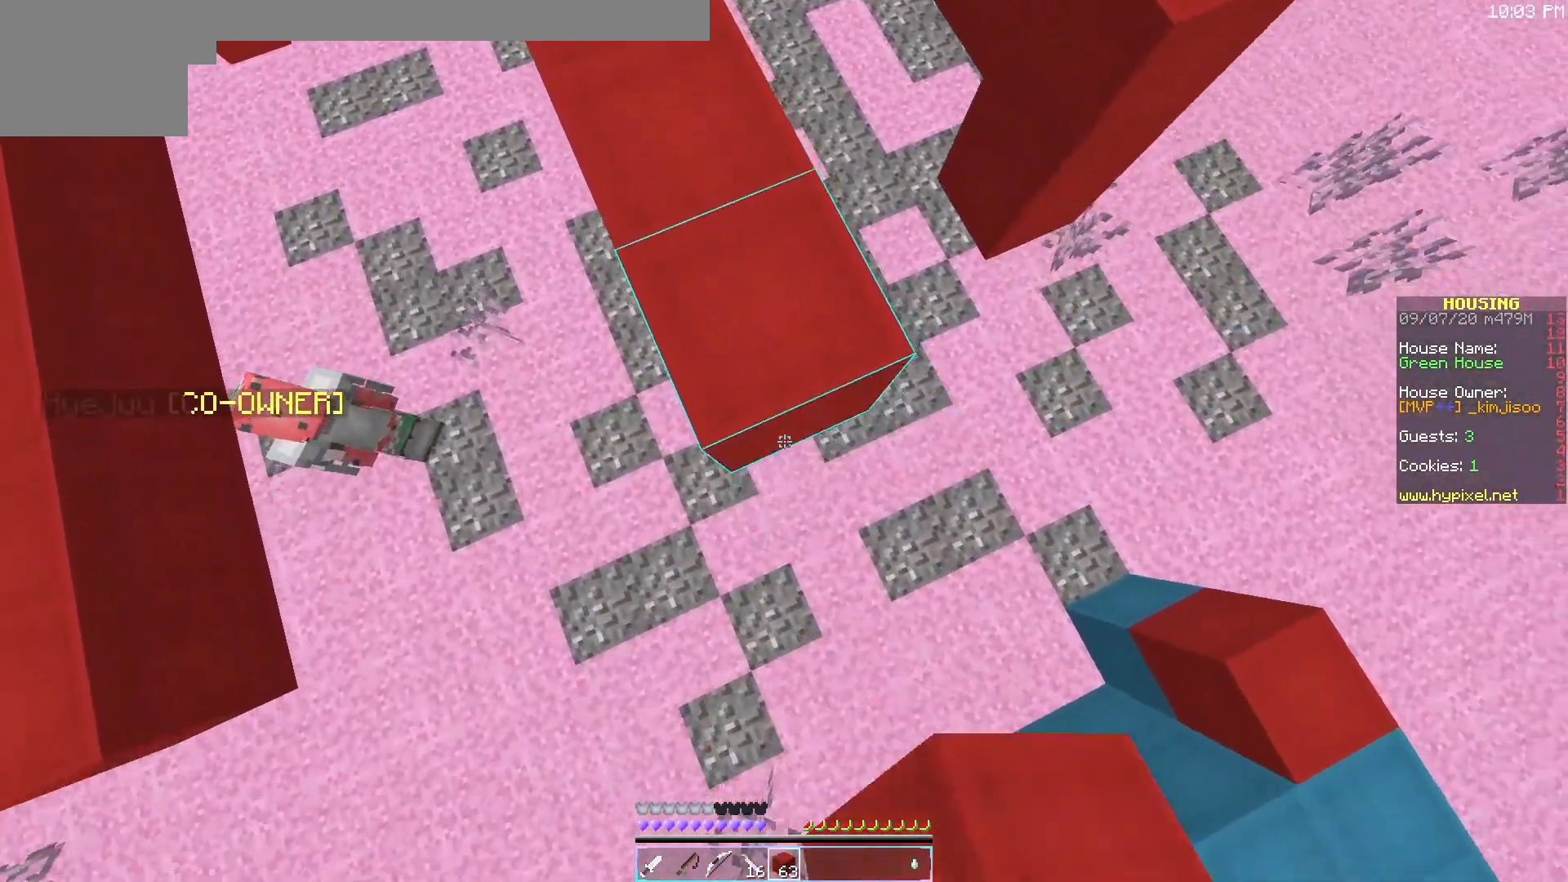
{"keys": [], "mouse": [], "events": [[34, "mouse_right", "down"], [167, "mouse_right", "up"], [267, "mouse_right", "down"], [401, "mouse_right", "up"]]}
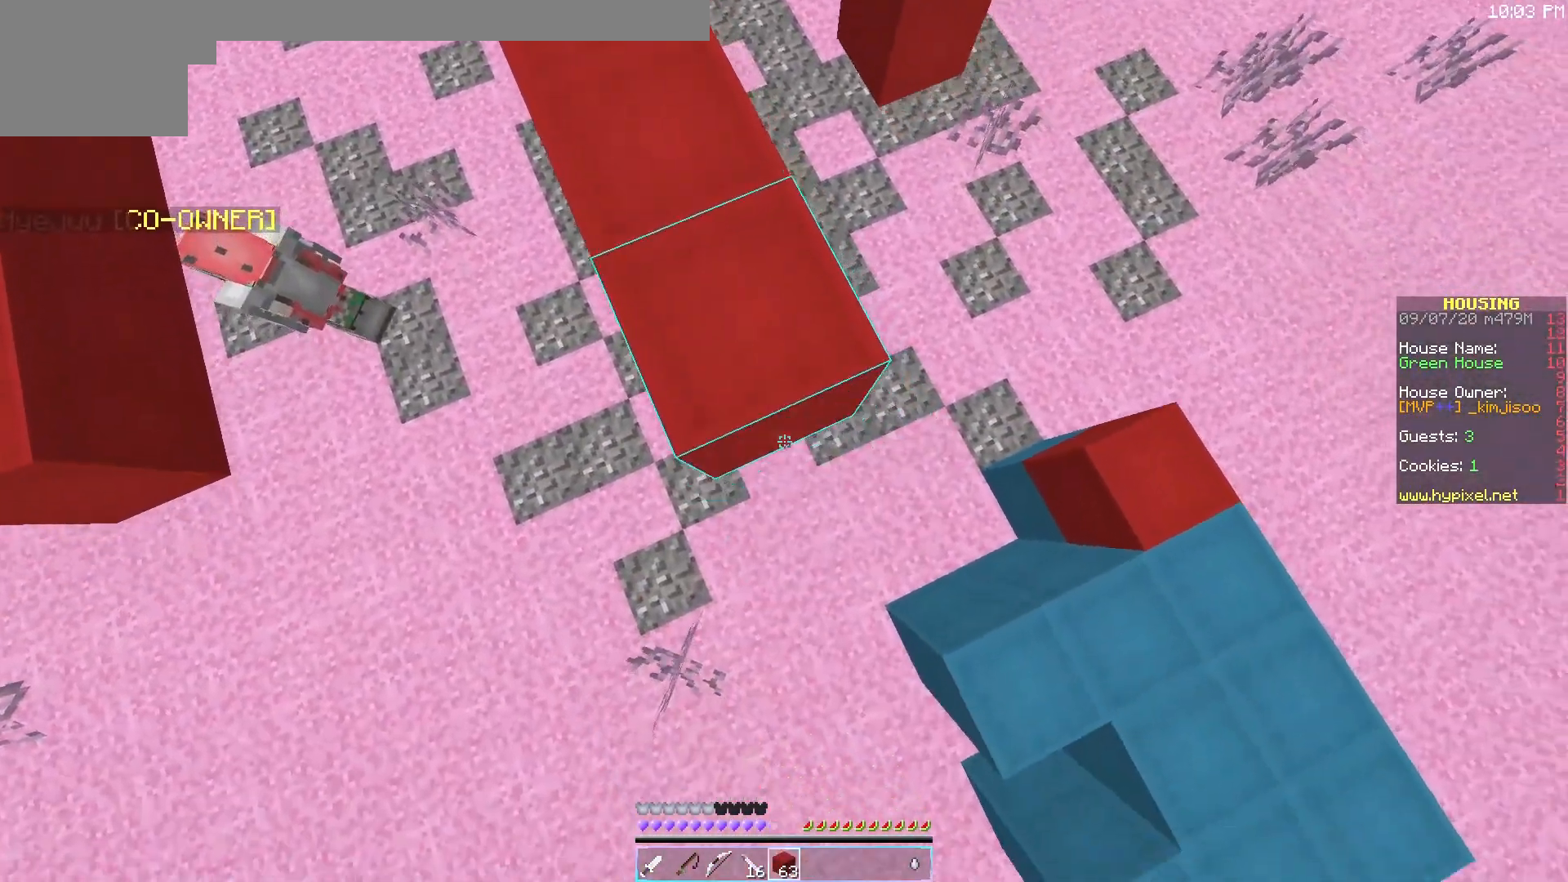
{"keys": [], "mouse": [], "events": [[33, "mouse_right", "down"], [133, "mouse_right", "up"], [300, "mouse_right", "down"], [400, "mouse_right", "up"]]}
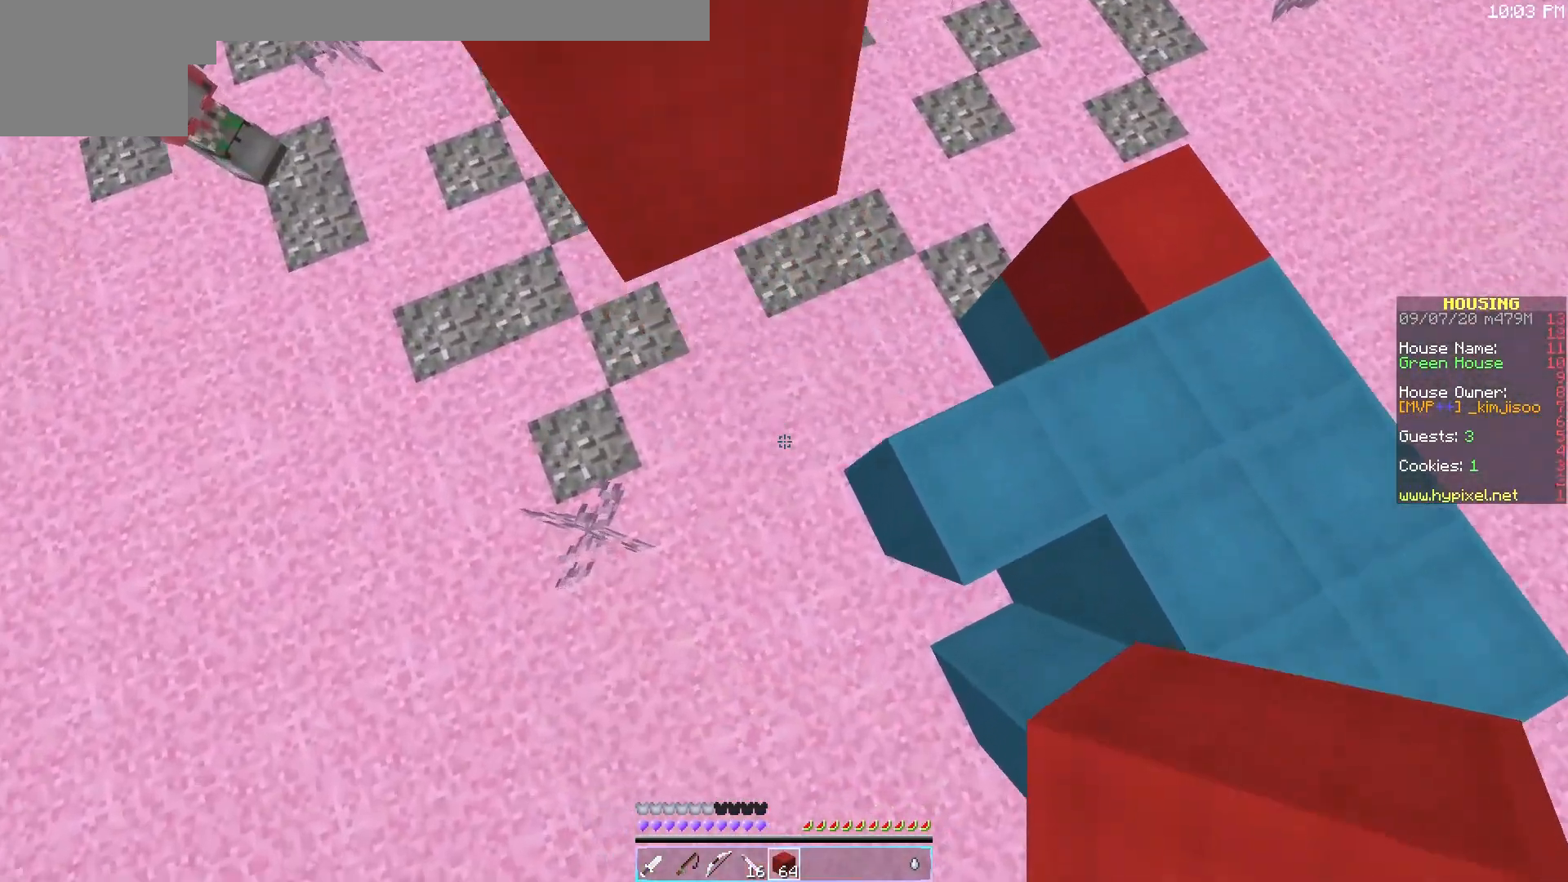
{"keys": [], "mouse": [], "events": [[33, "mouse_right", "down"], [133, "mouse_right", "up"]]}
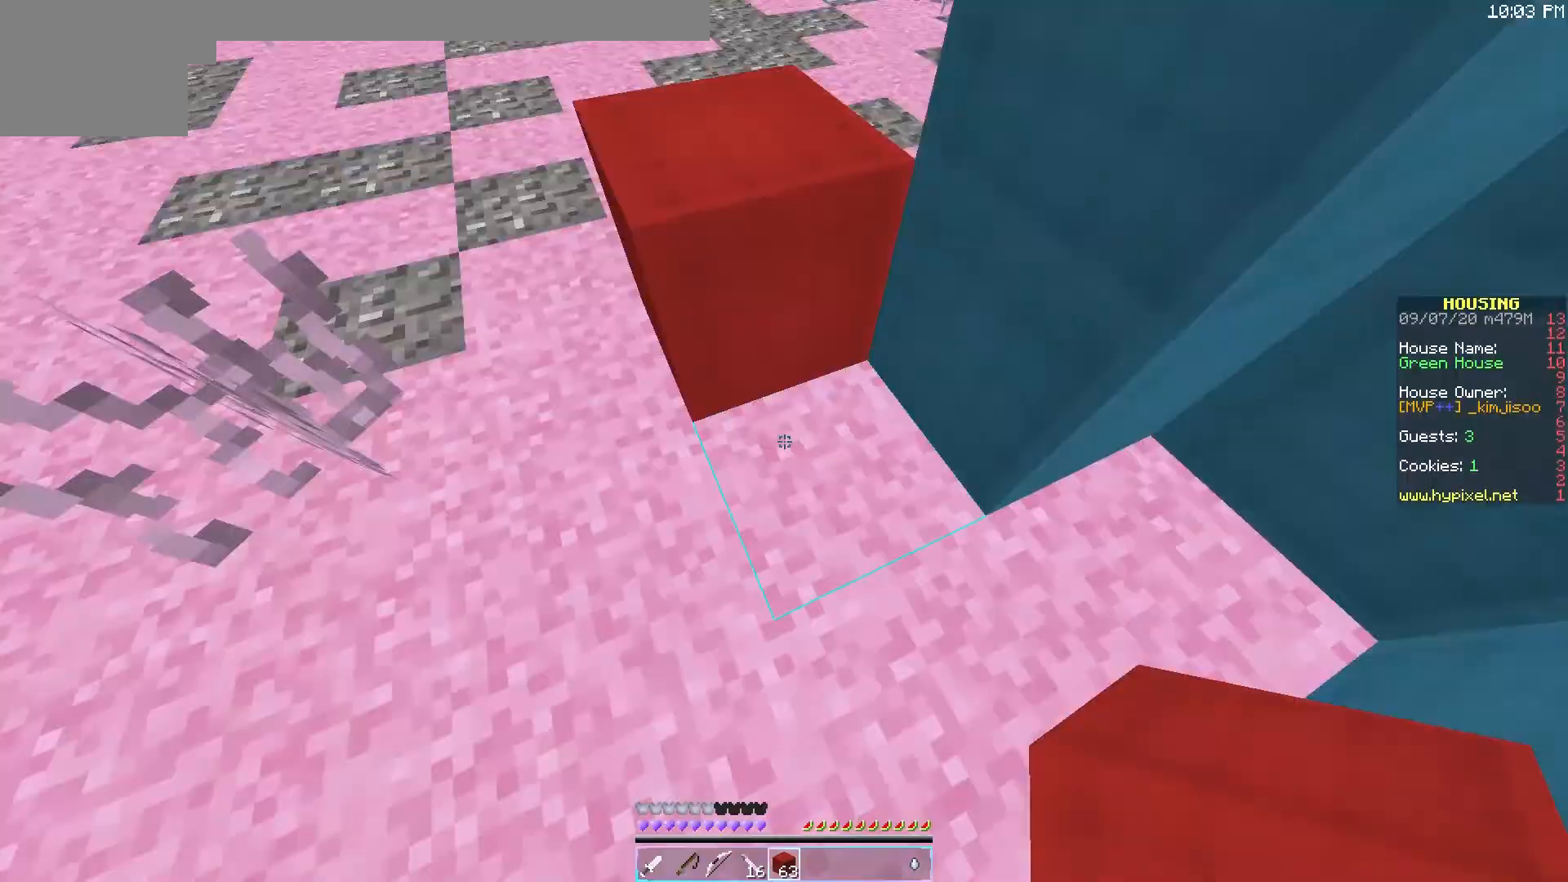
{"keys": [], "mouse": [], "events": []}
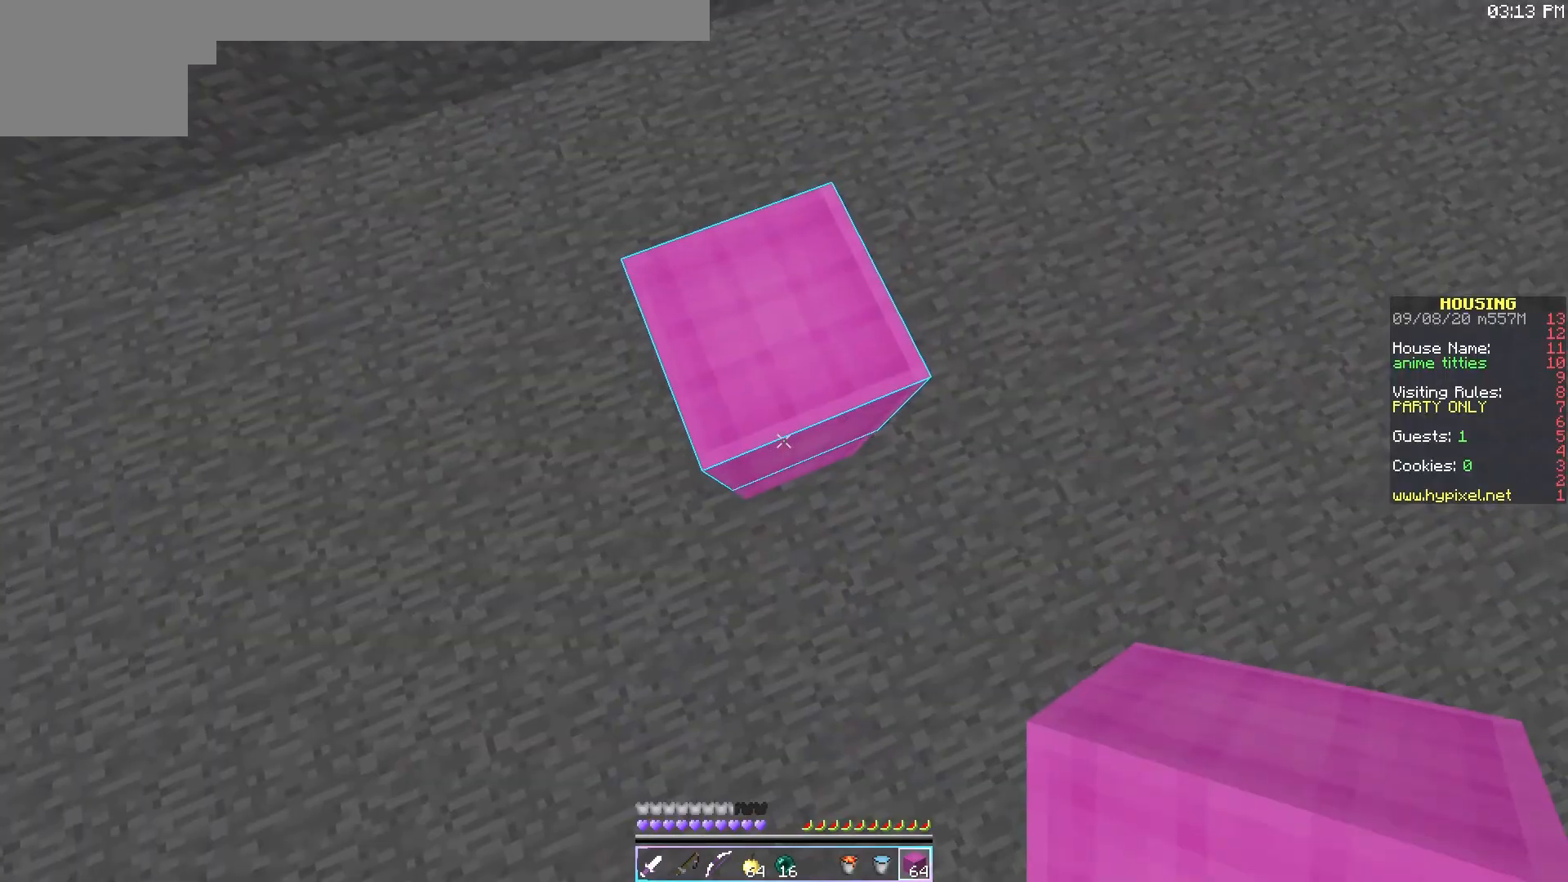
{"keys": [], "mouse": [], "events": []}
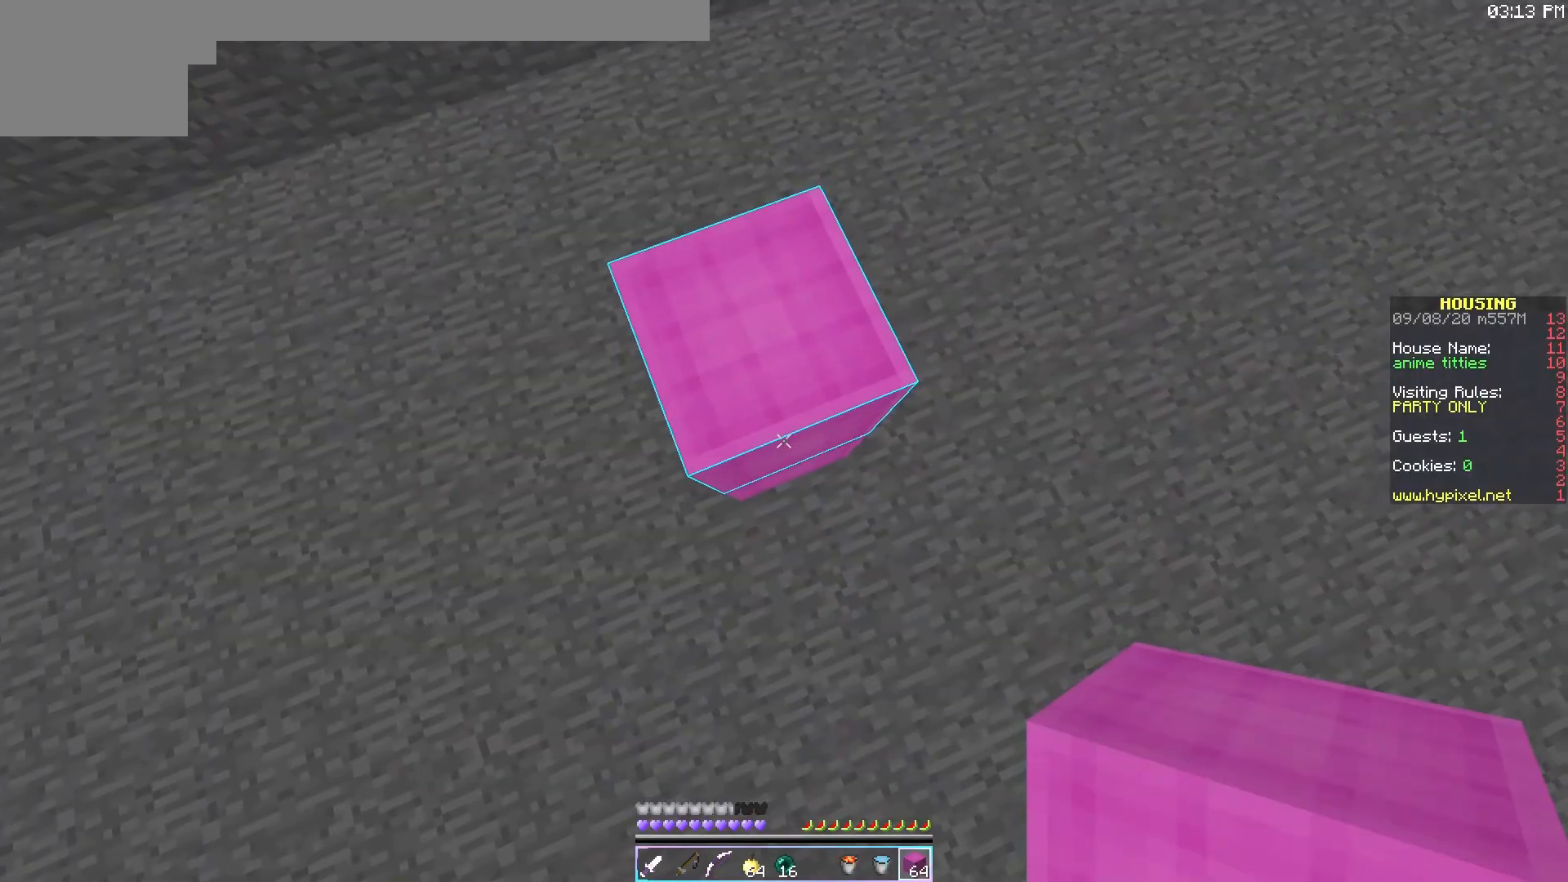
{"keys": [], "mouse": [], "events": []}
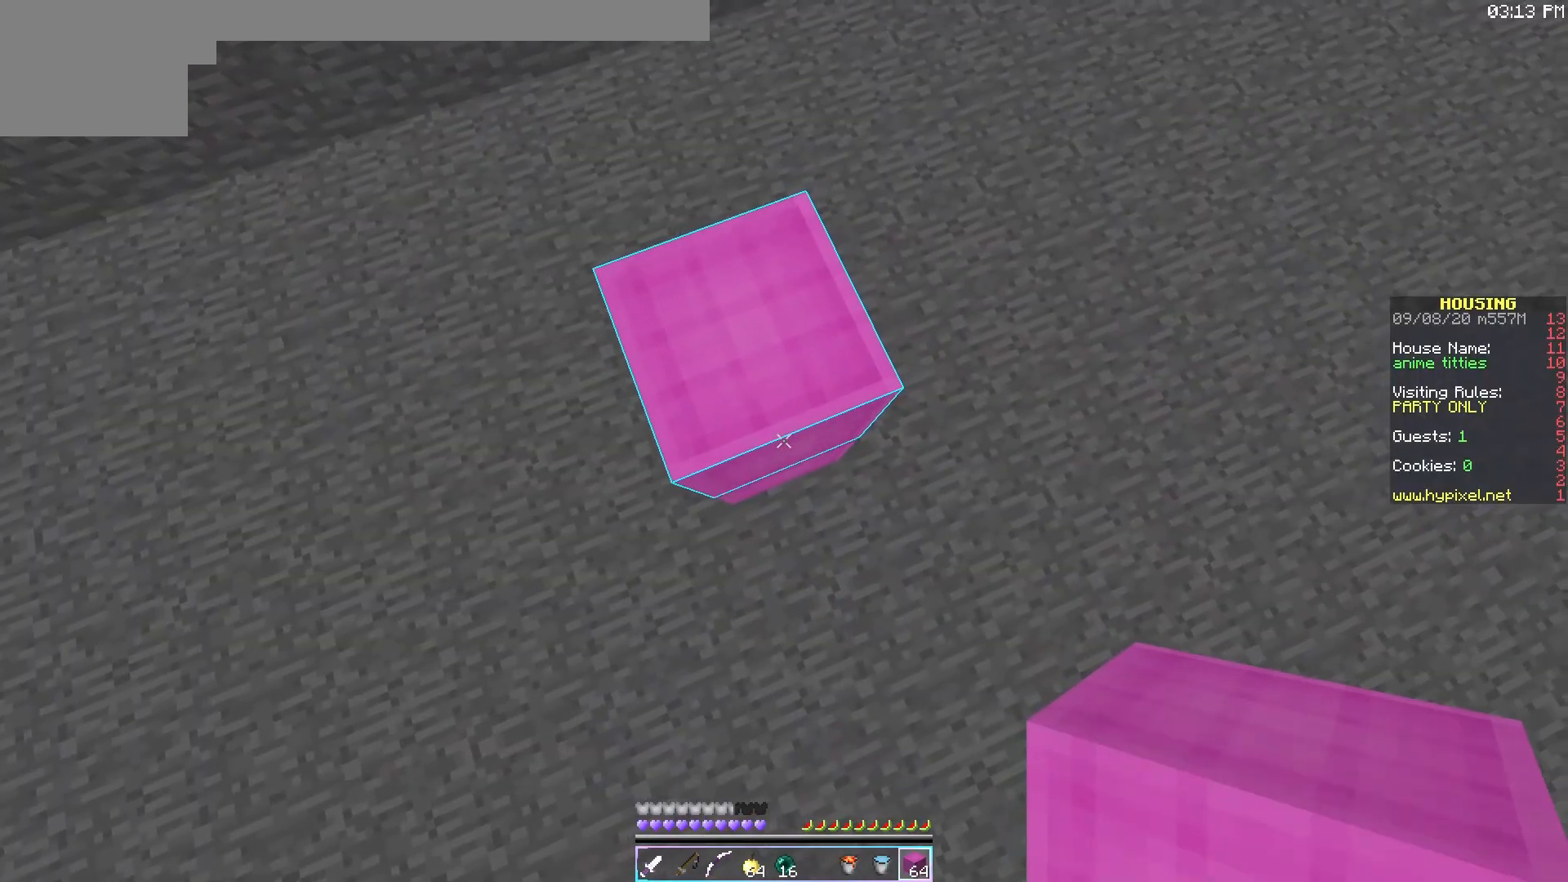
{"keys": [], "mouse": ["right"], "events": [[134, "mouse_right", "down"], [267, "mouse_right", "up"], [434, "mouse_right", "down"]]}
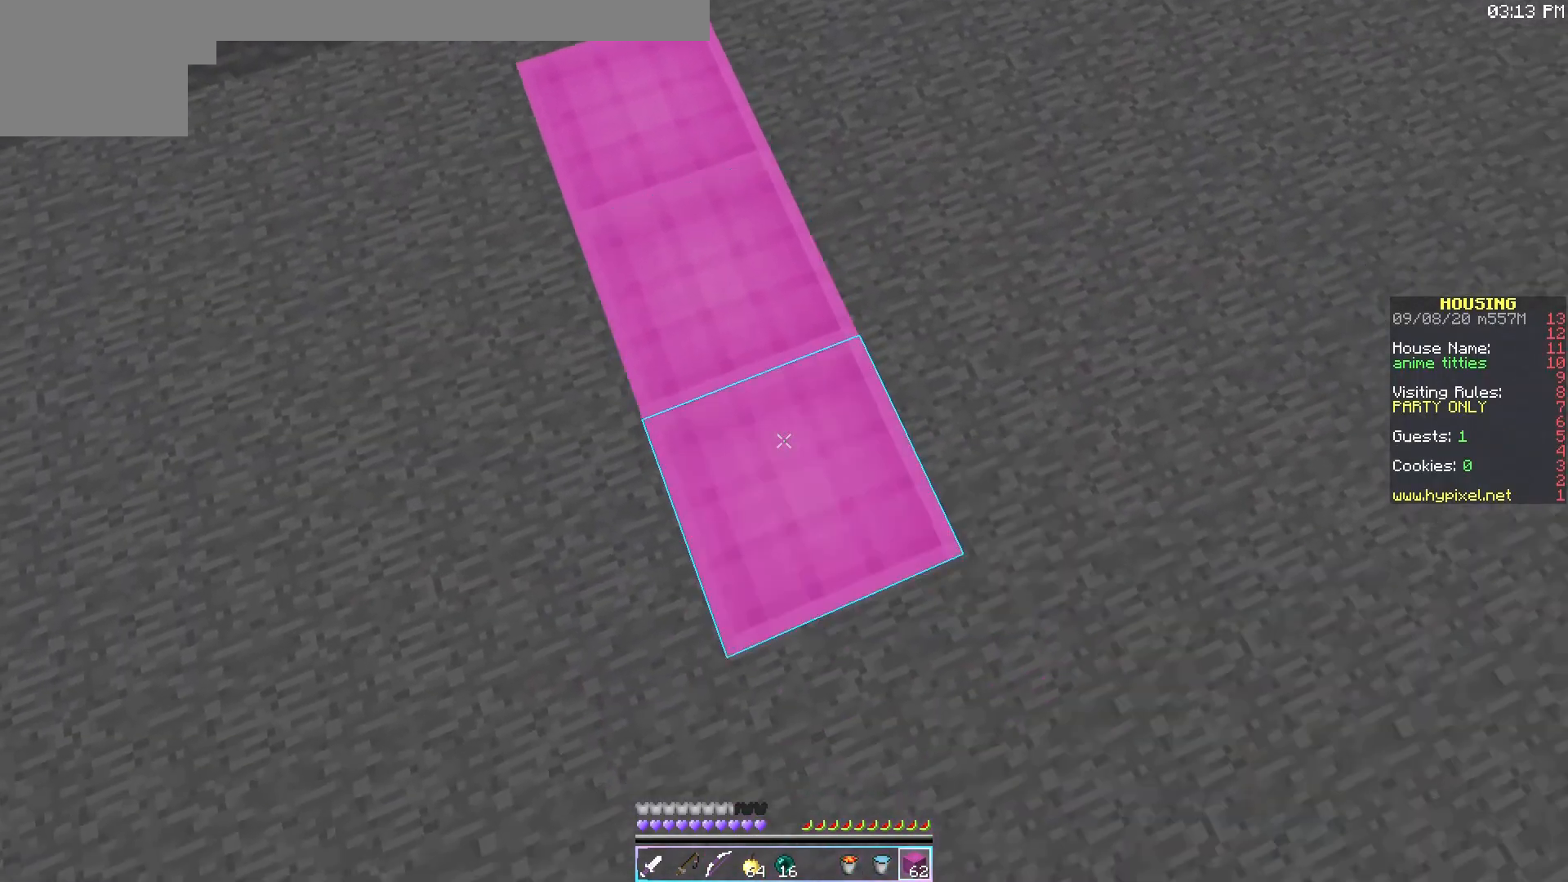
{"keys": [], "mouse": ["right"], "events": [[66, "mouse_right", "up"], [200, "mouse_right", "down"], [300, "mouse_right", "up"], [433, "mouse_right", "down"]]}
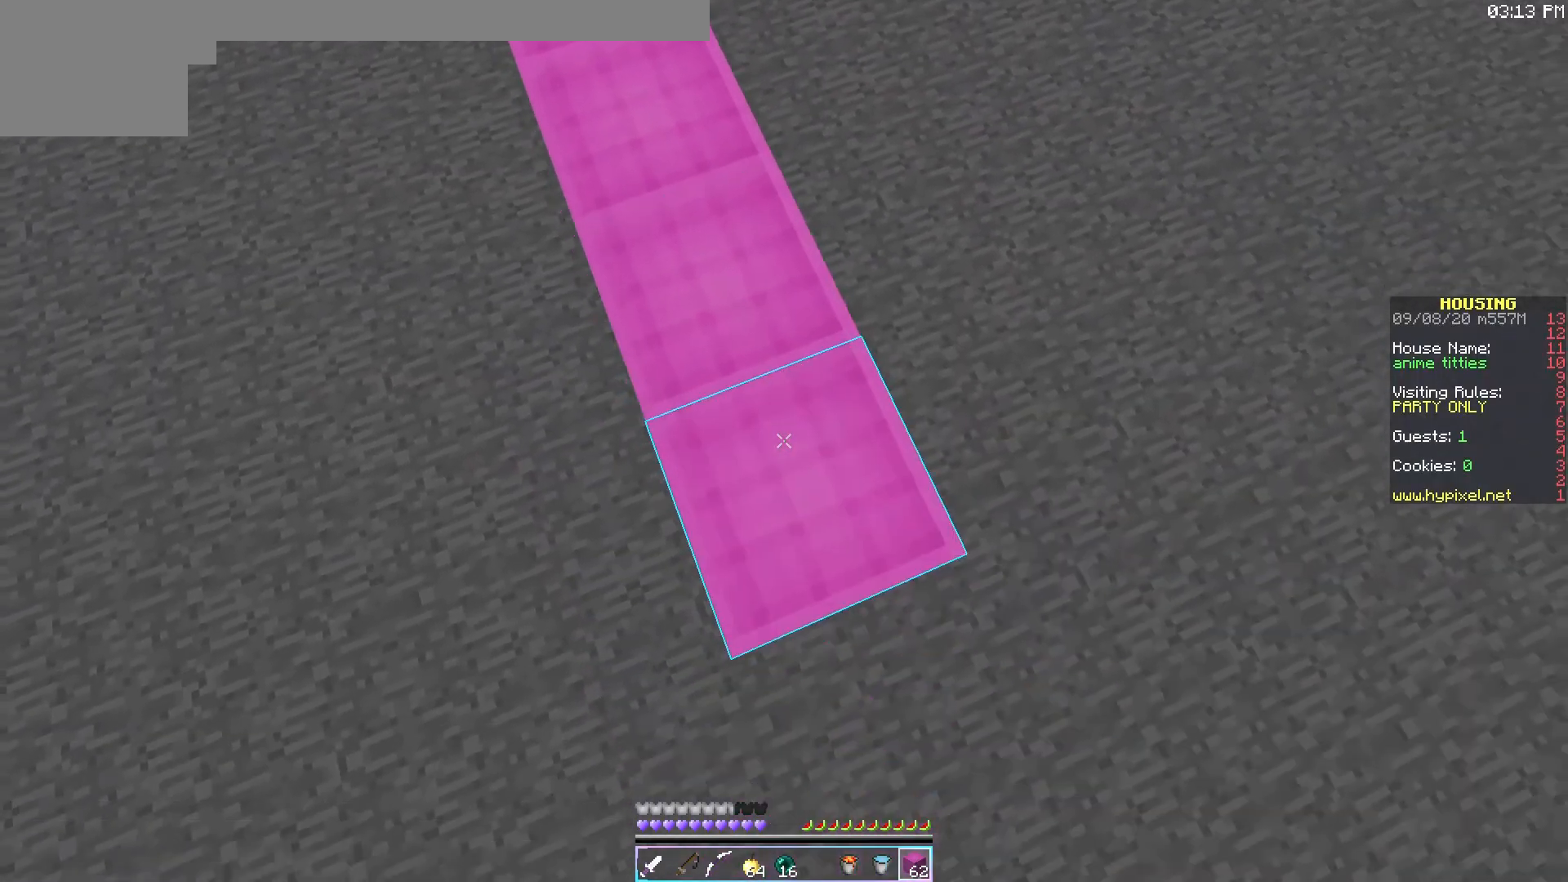
{"keys": [], "mouse": ["right"], "events": [[33, "mouse_right", "up"], [200, "mouse_right", "down"], [300, "mouse_right", "up"], [434, "mouse_right", "down"]]}
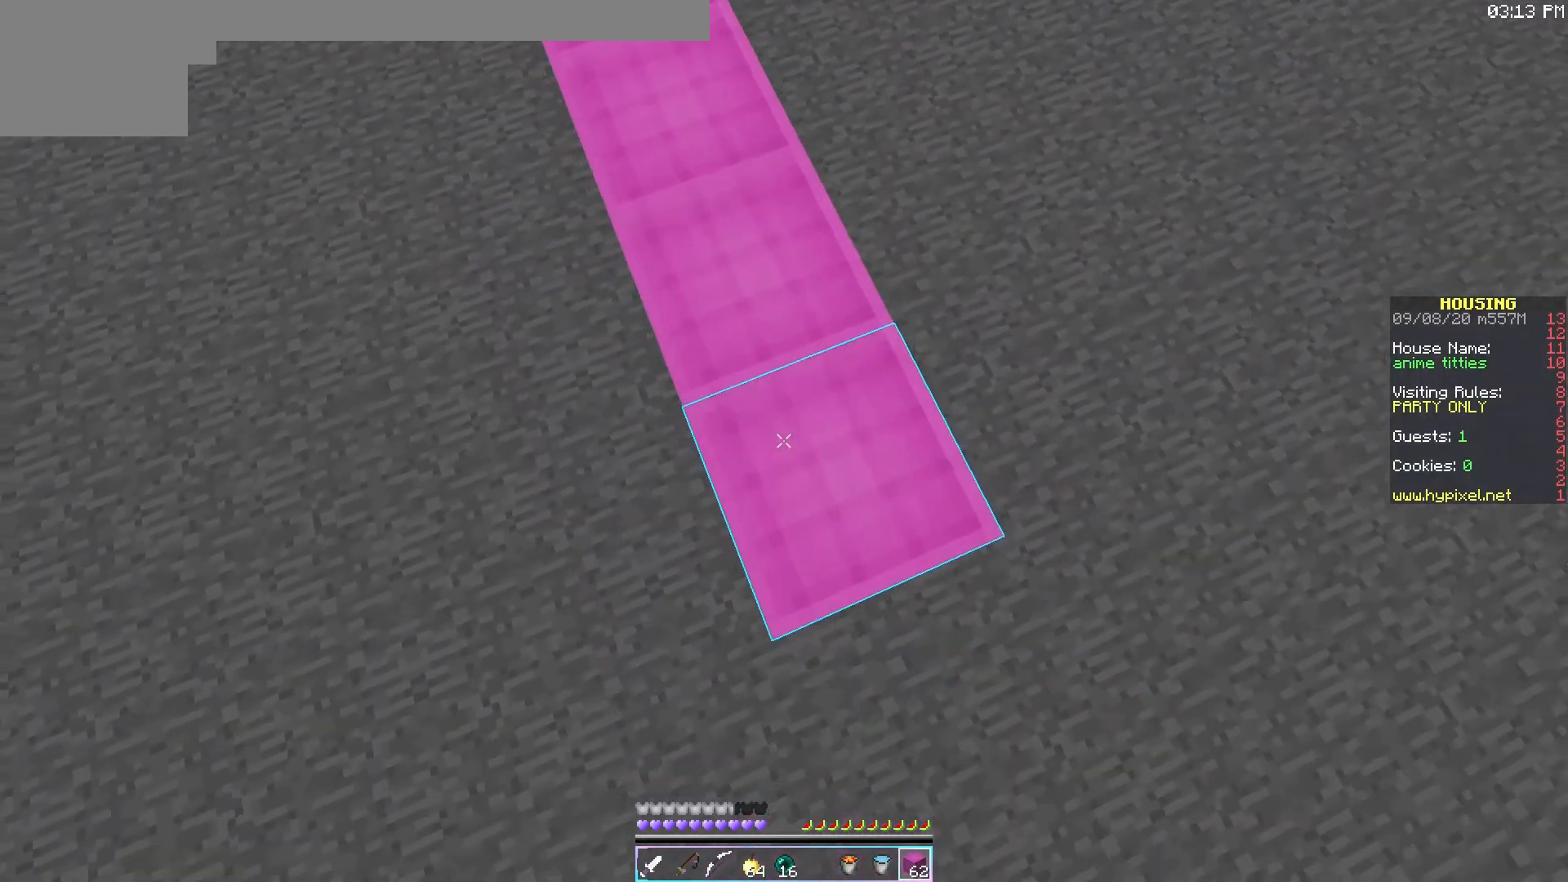
{"keys": [], "mouse": ["right"], "events": [[33, "mouse_right", "up"], [200, "mouse_right", "down"], [333, "mouse_right", "up"], [467, "mouse_right", "down"]]}
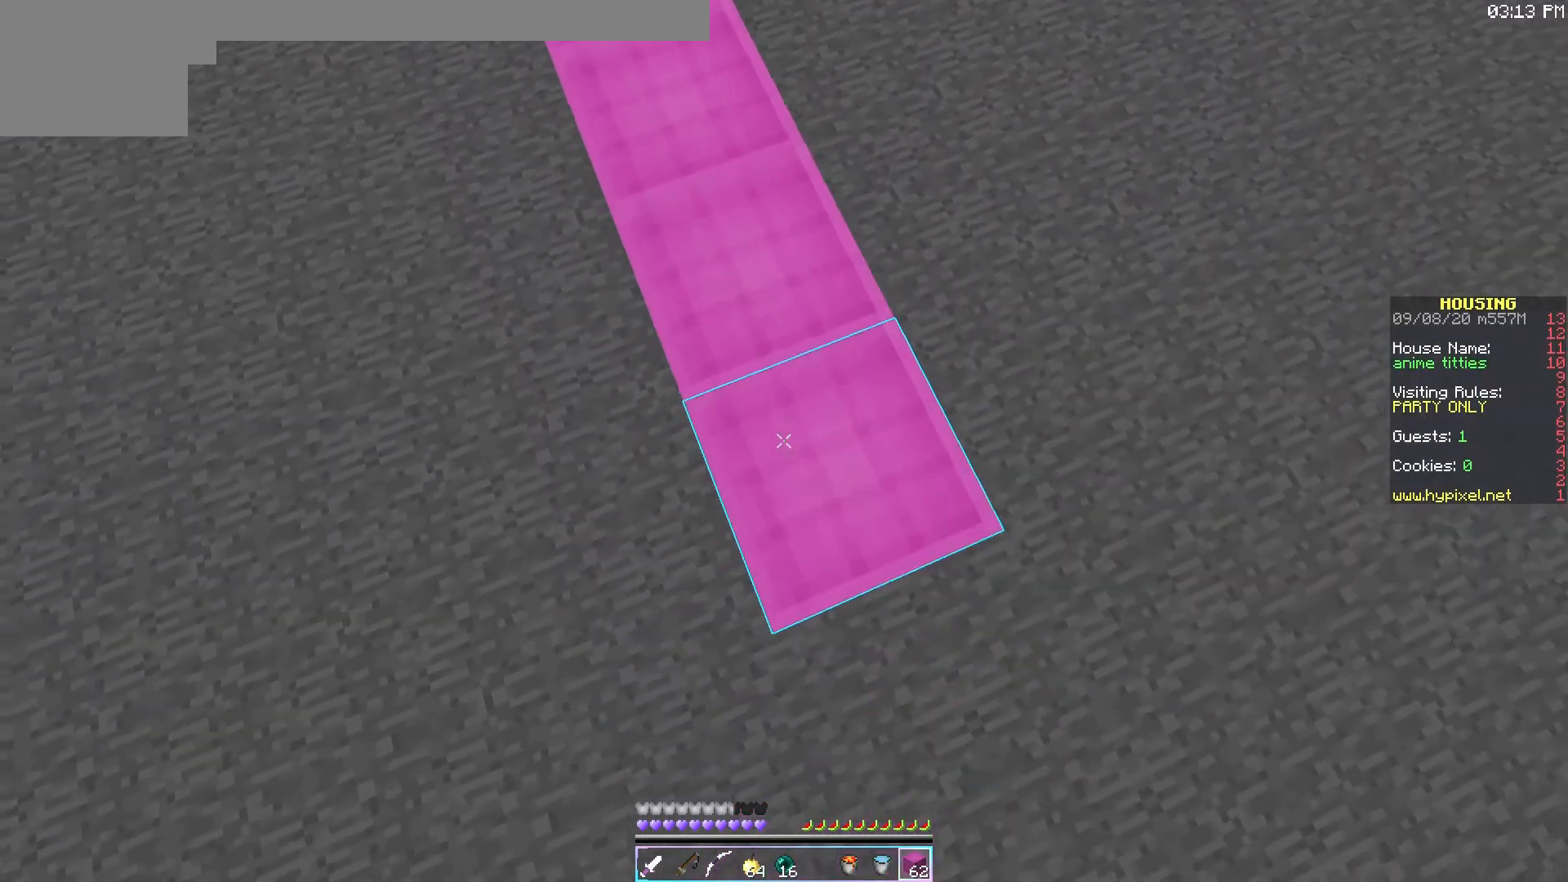
{"keys": [], "mouse": ["right"], "events": [[67, "mouse_right", "up"], [200, "mouse_right", "down"], [334, "mouse_right", "up"], [434, "mouse_right", "down"]]}
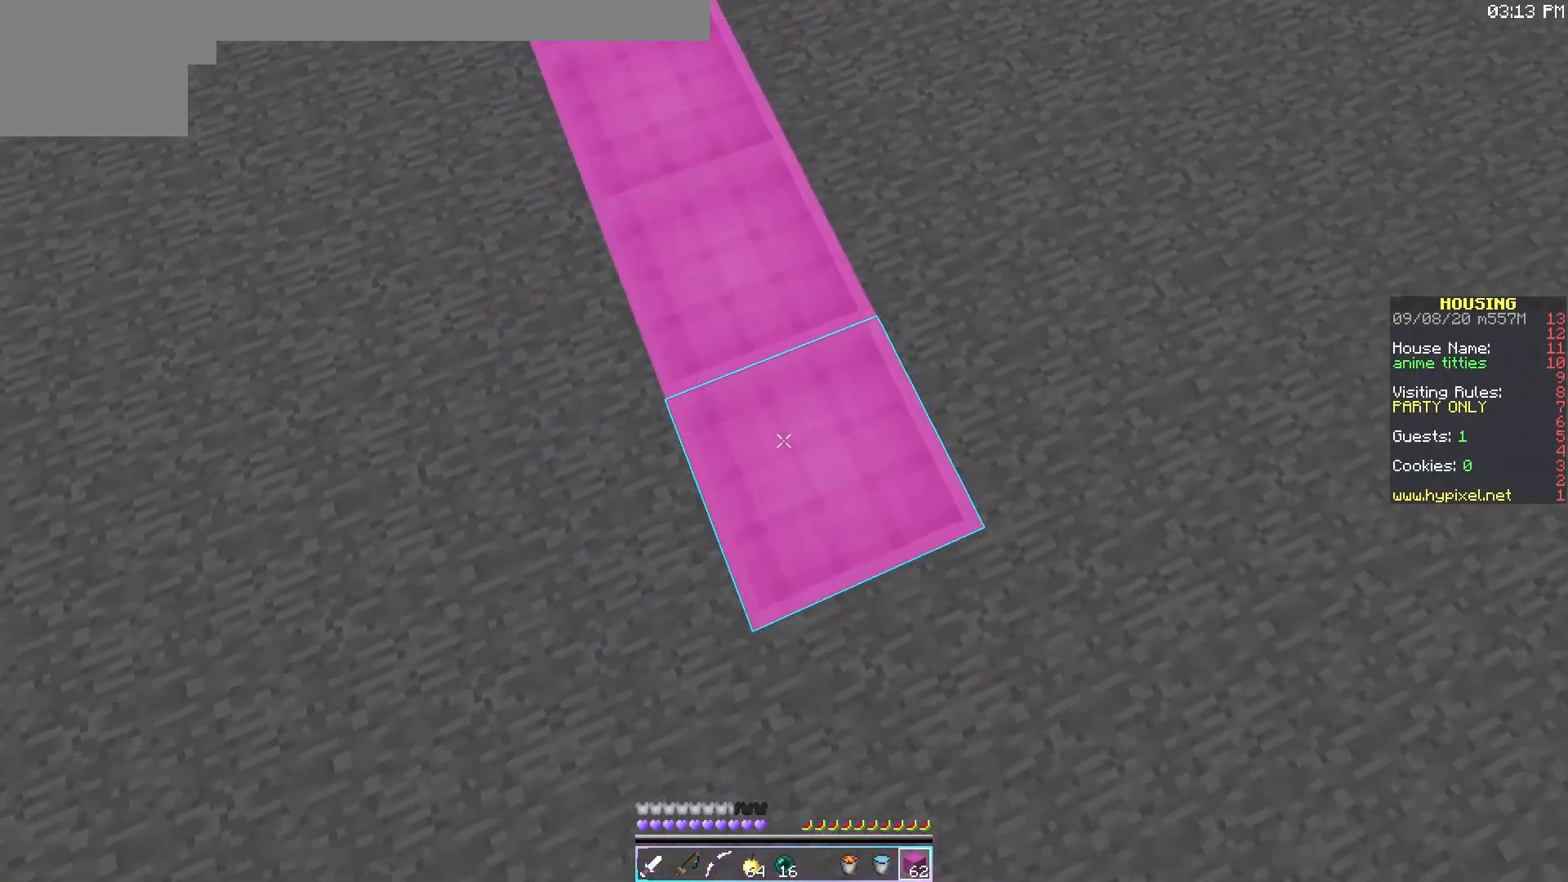
{"keys": [], "mouse": ["right"], "events": [[66, "mouse_right", "up"], [200, "mouse_right", "down"], [267, "mouse_right", "up"], [433, "mouse_right", "down"]]}
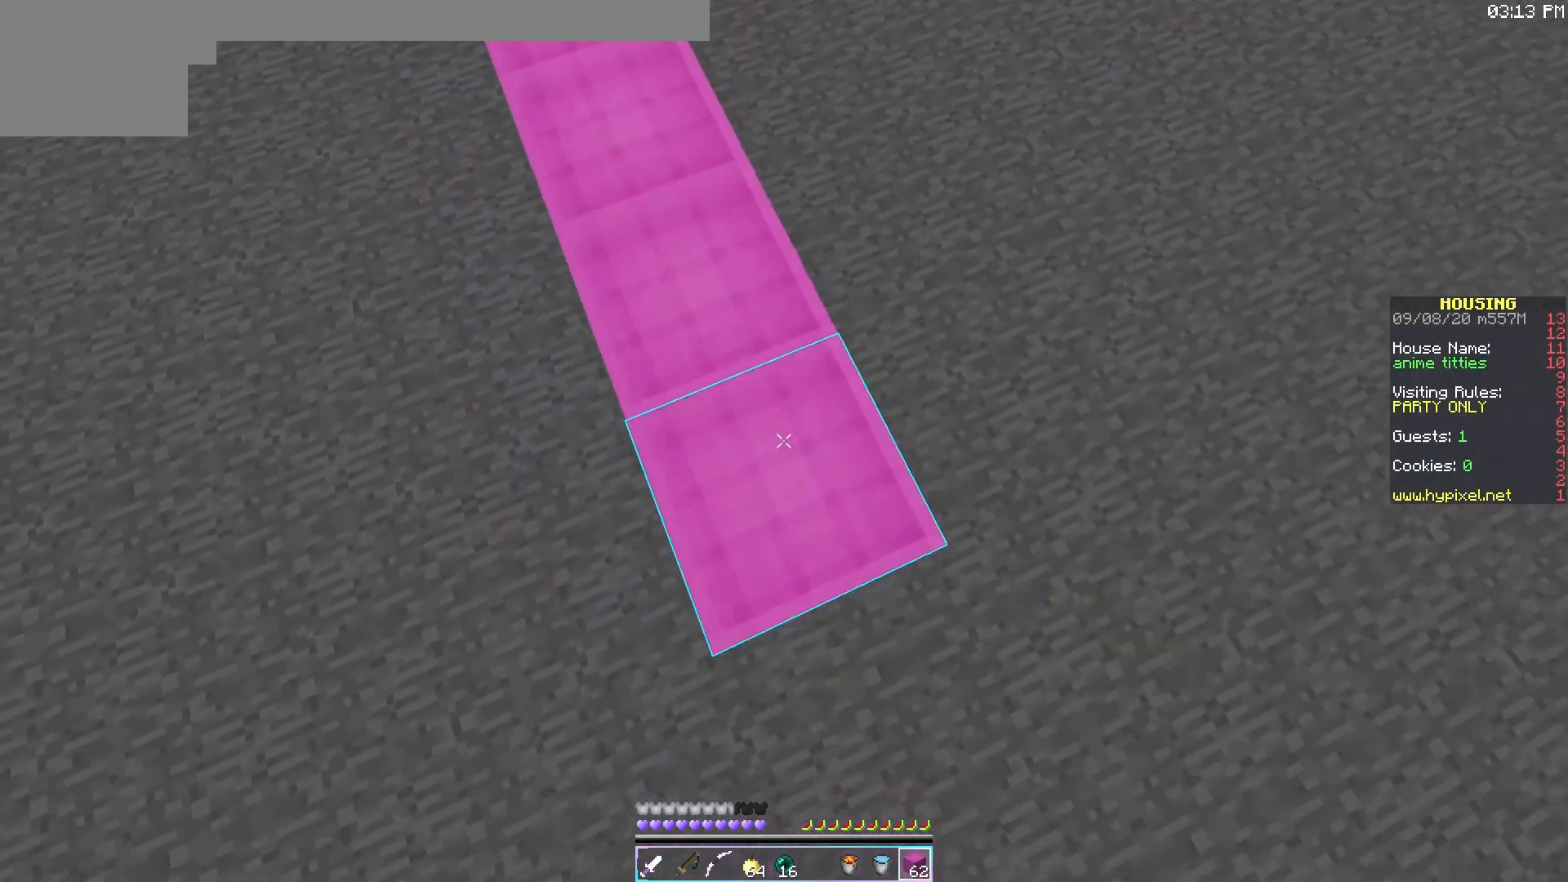
{"keys": [], "mouse": ["right"], "events": [[67, "mouse_right", "up"], [200, "mouse_right", "down"], [300, "mouse_right", "up"], [434, "mouse_right", "down"]]}